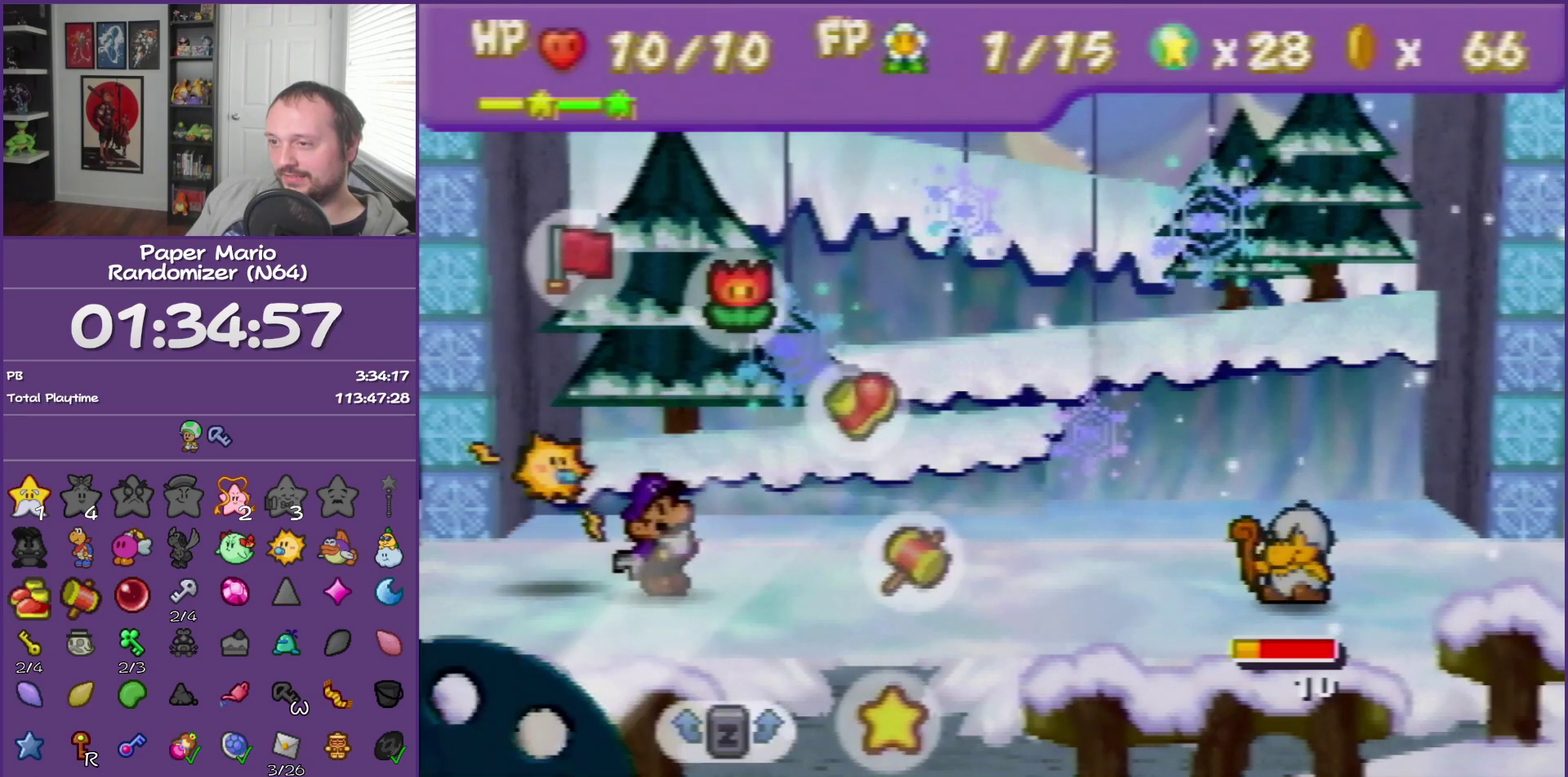
Gameplay with a controller (Nintendo layout); each line is a JSON object with the inputs held at the frame after it. "events" lists button and stick changes between this image and that frame as [ms after this image, input, new state], when the widget could be followed in between. This overlay highlights the sticks when they move; stick clicks (L3) are not distinguishable. Not read: L3 R3.
{"buttons": ["A"], "left_stick": "center", "events": [[67, "left_stick", "up-left"], [167, "left_stick", "center"], [450, "A", "down"]]}
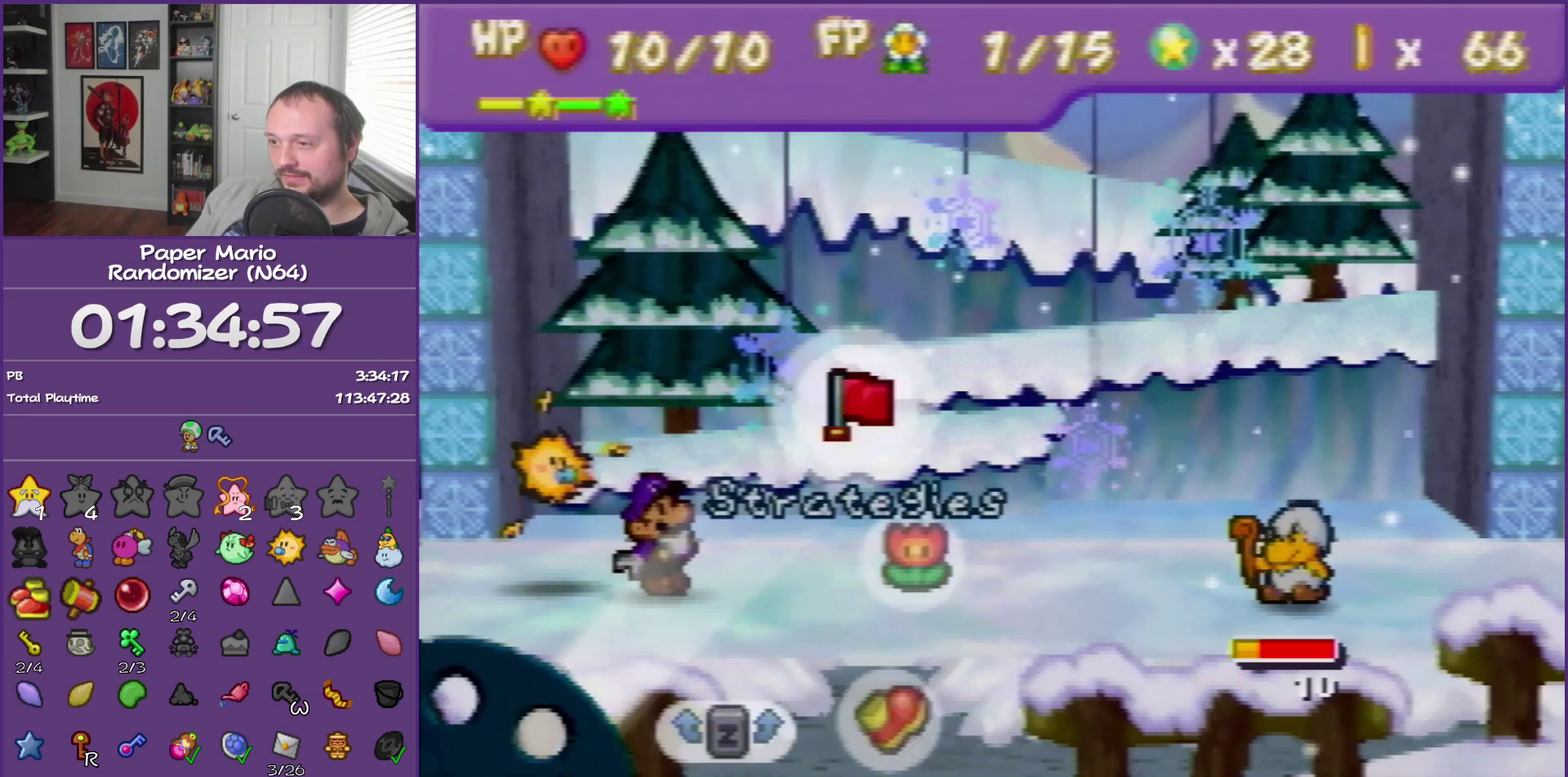
{"buttons": [], "left_stick": "center", "events": [[33, "A", "up"], [133, "A", "down"], [183, "A", "up"]]}
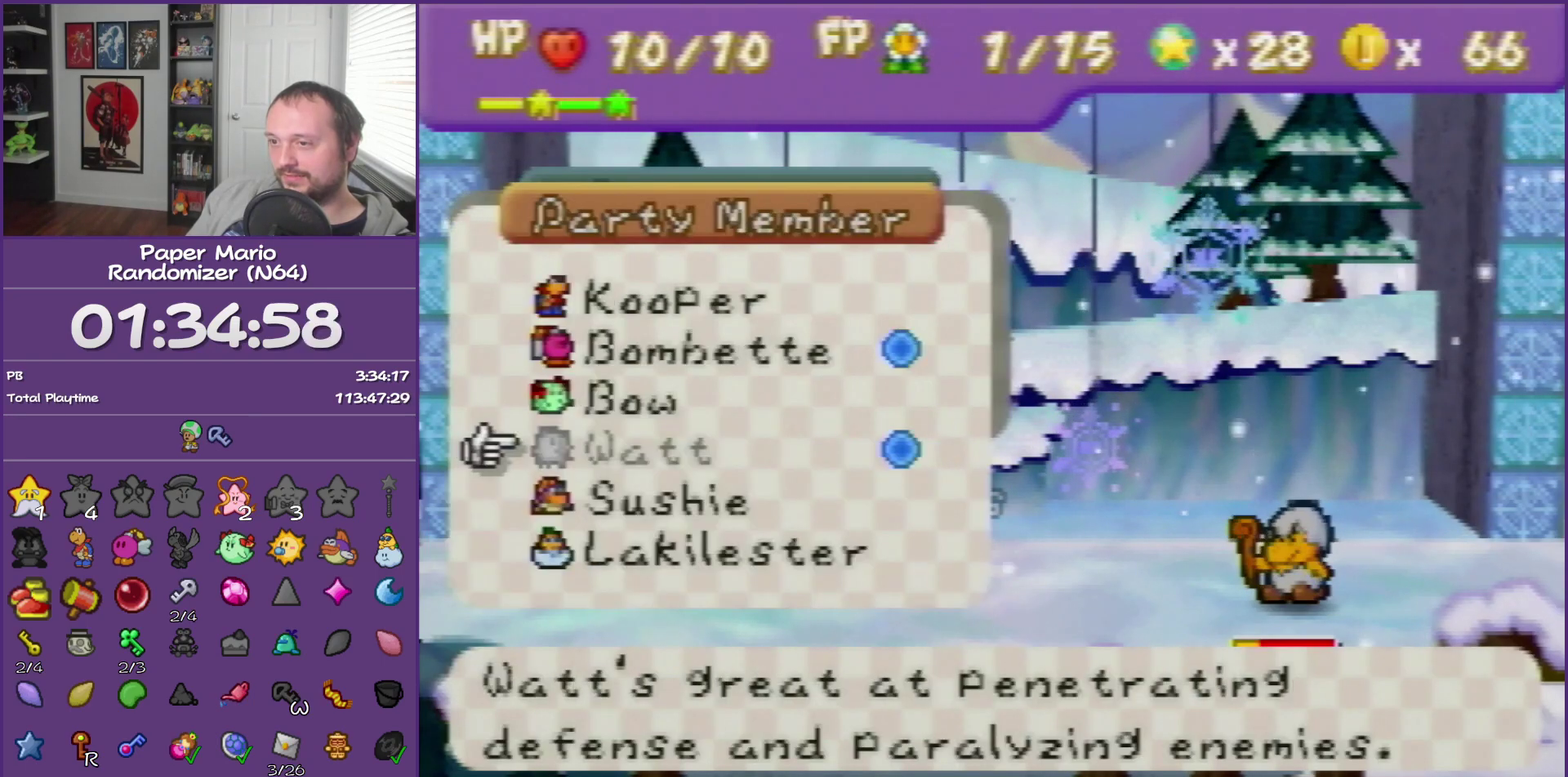
{"buttons": [], "left_stick": "center"}
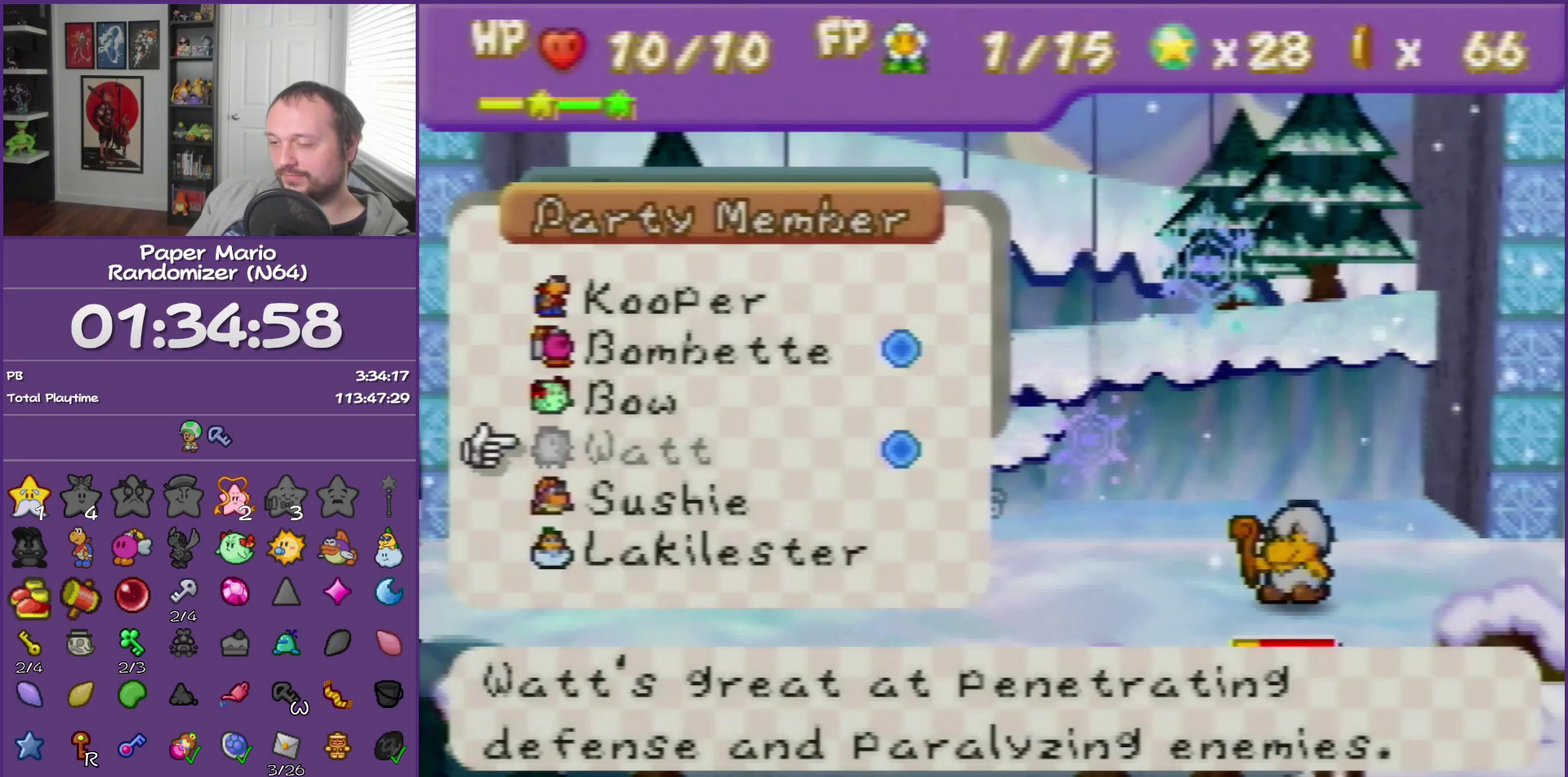
{"buttons": [], "left_stick": "center"}
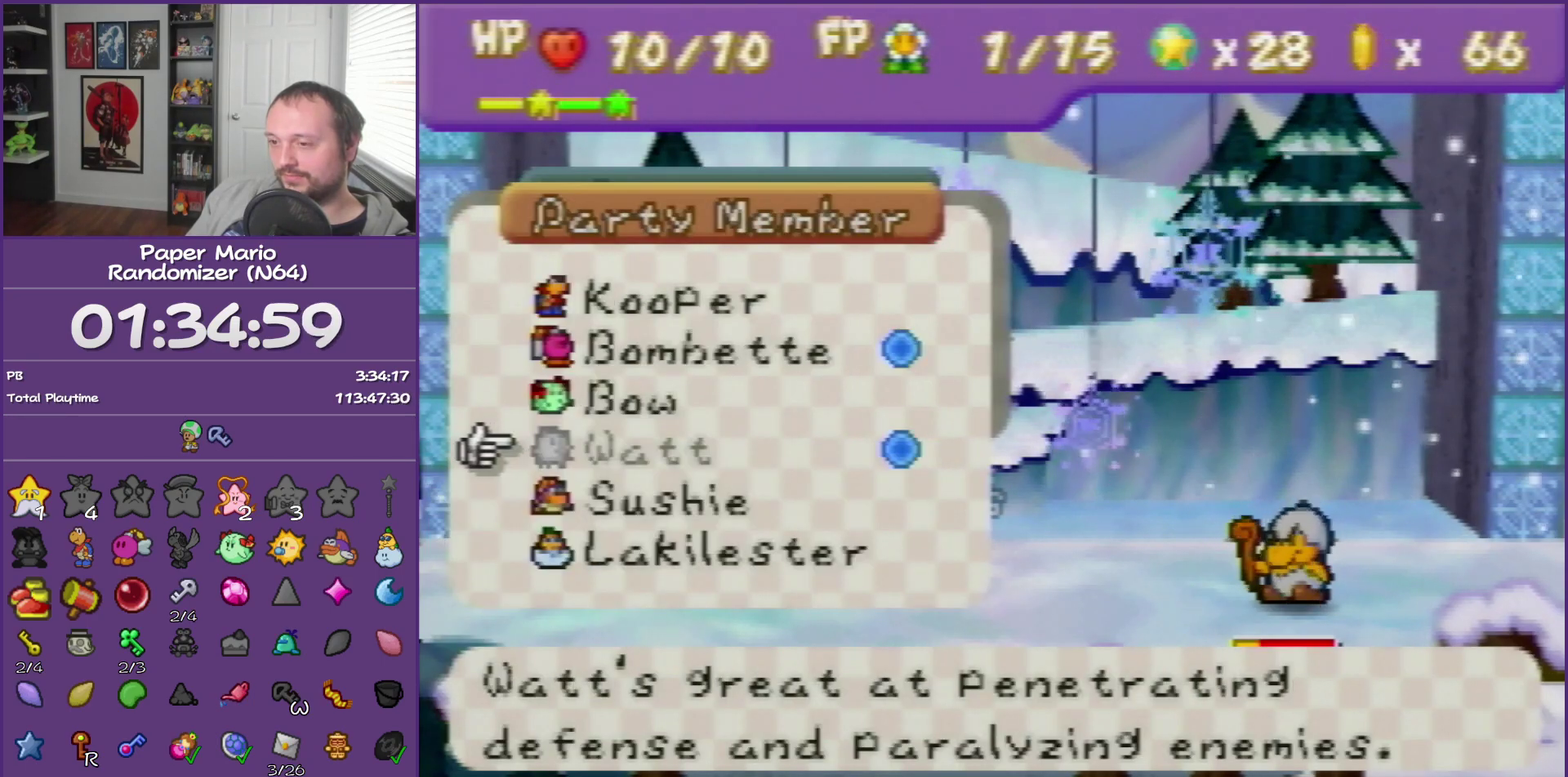
{"buttons": [], "left_stick": "center"}
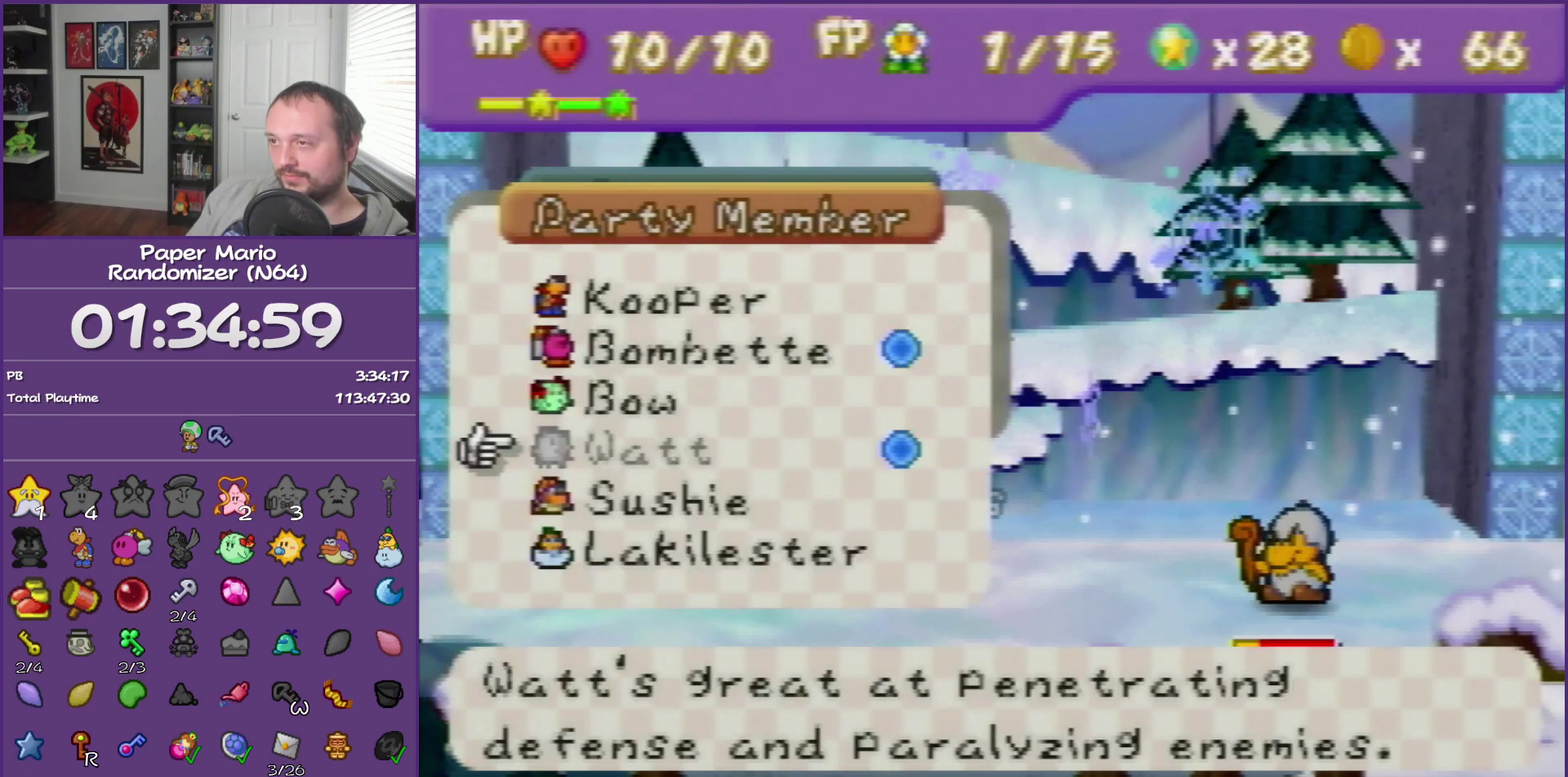
{"buttons": [], "left_stick": "center"}
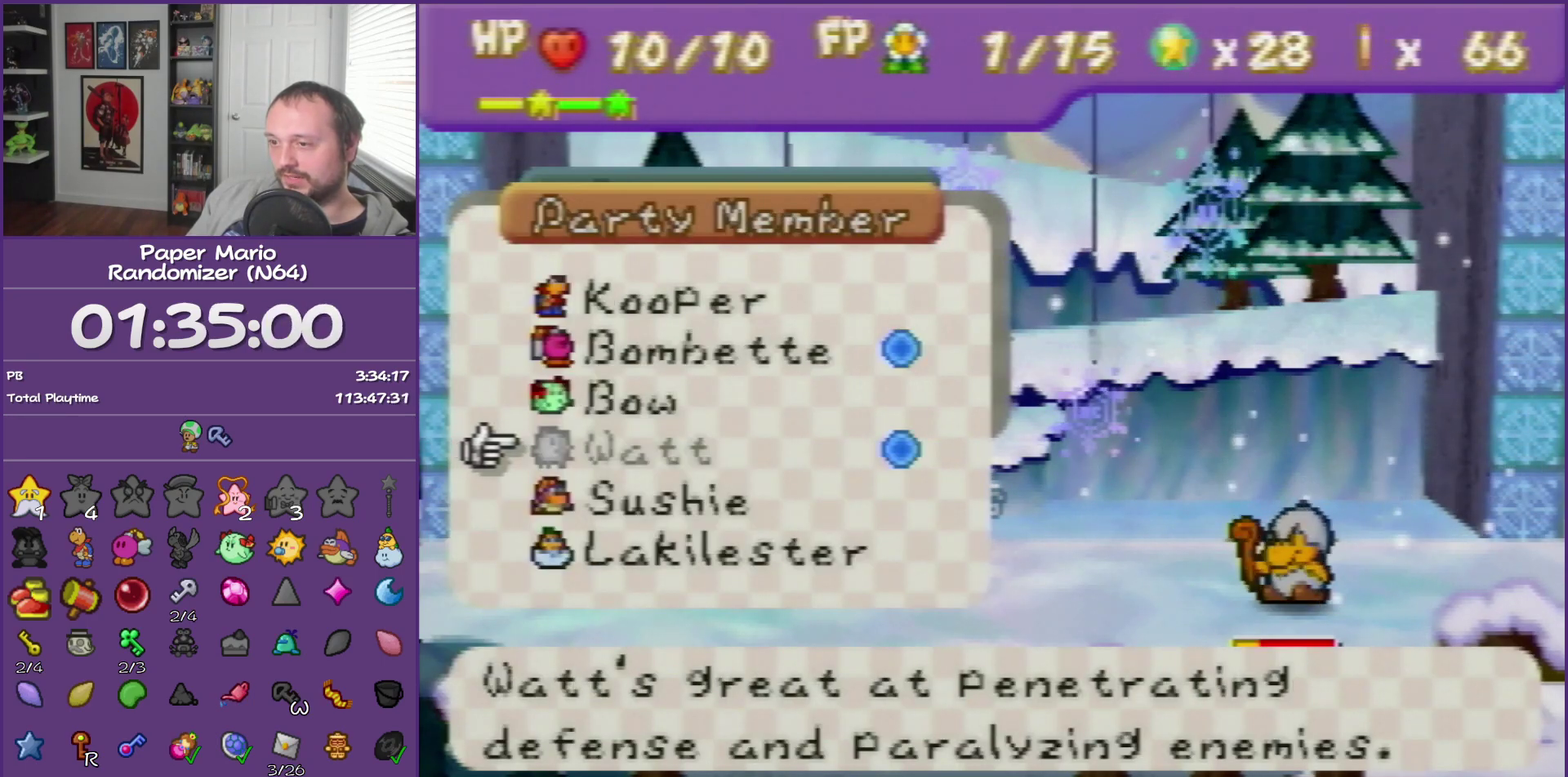
{"buttons": [], "left_stick": "center"}
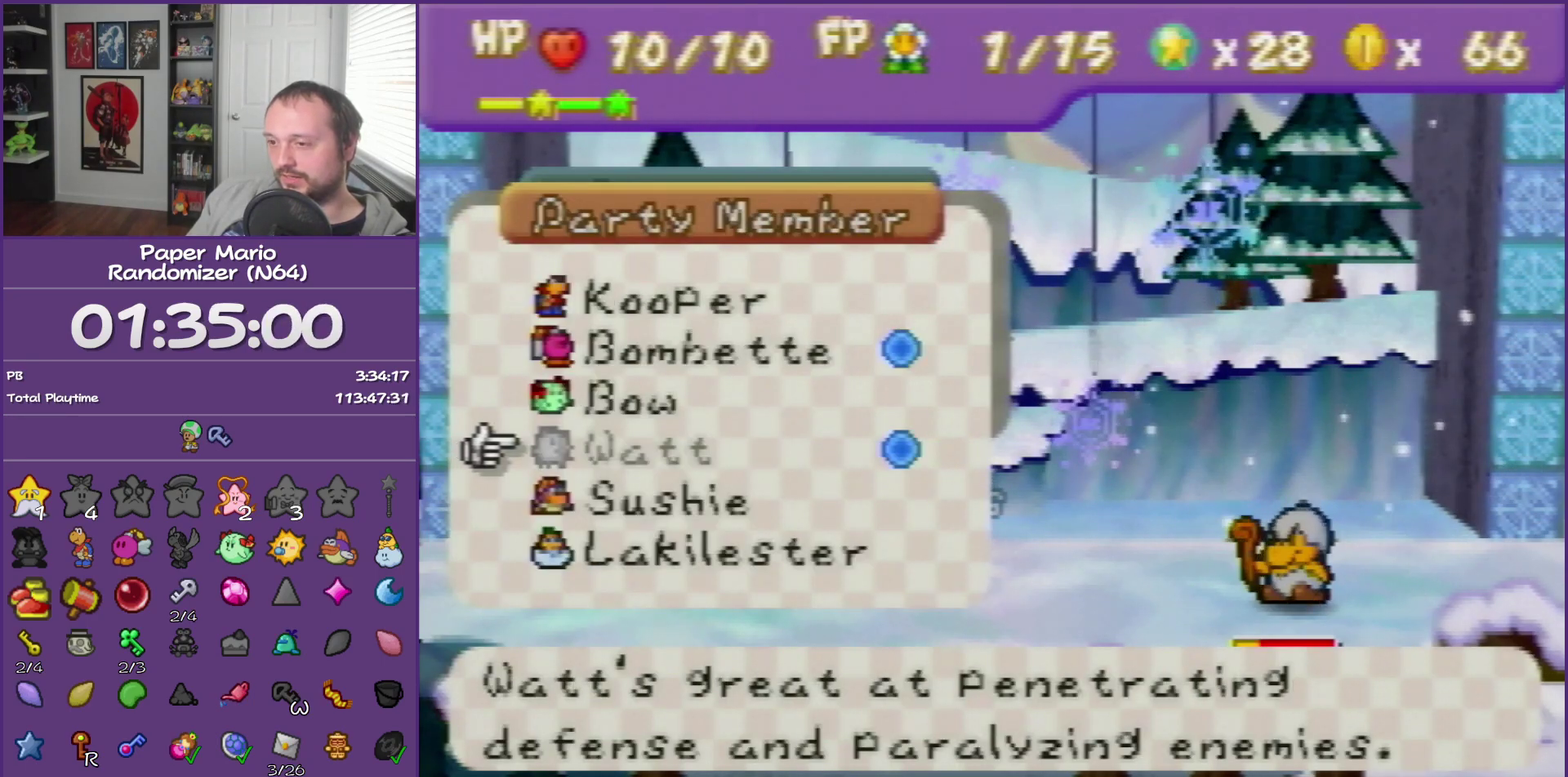
{"buttons": [], "left_stick": "center", "events": [[83, "B", "down"], [183, "B", "up"], [233, "B", "down"], [333, "B", "up"]]}
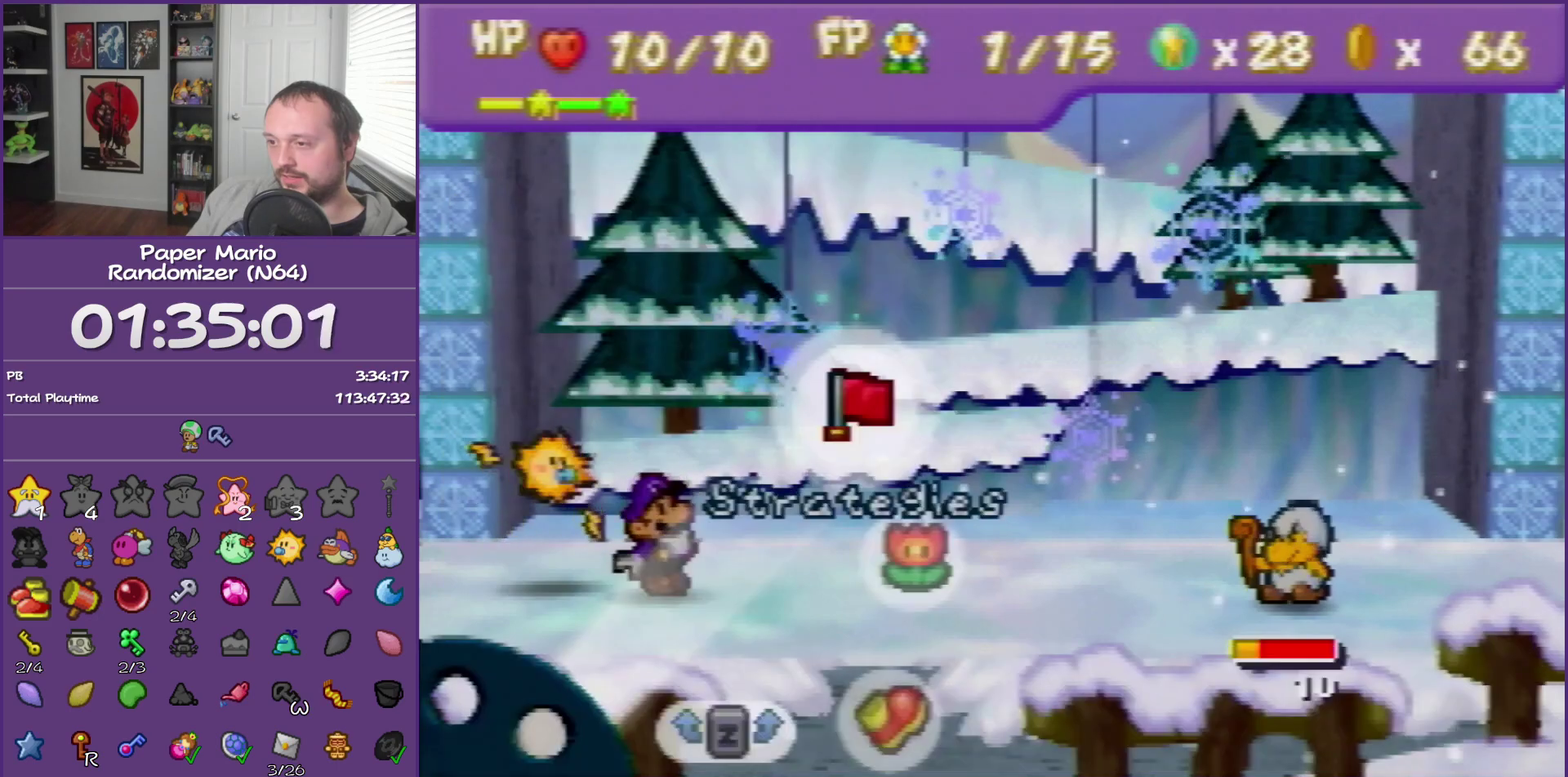
{"buttons": [], "left_stick": "center", "events": [[233, "Z", "down"], [383, "Z", "up"]]}
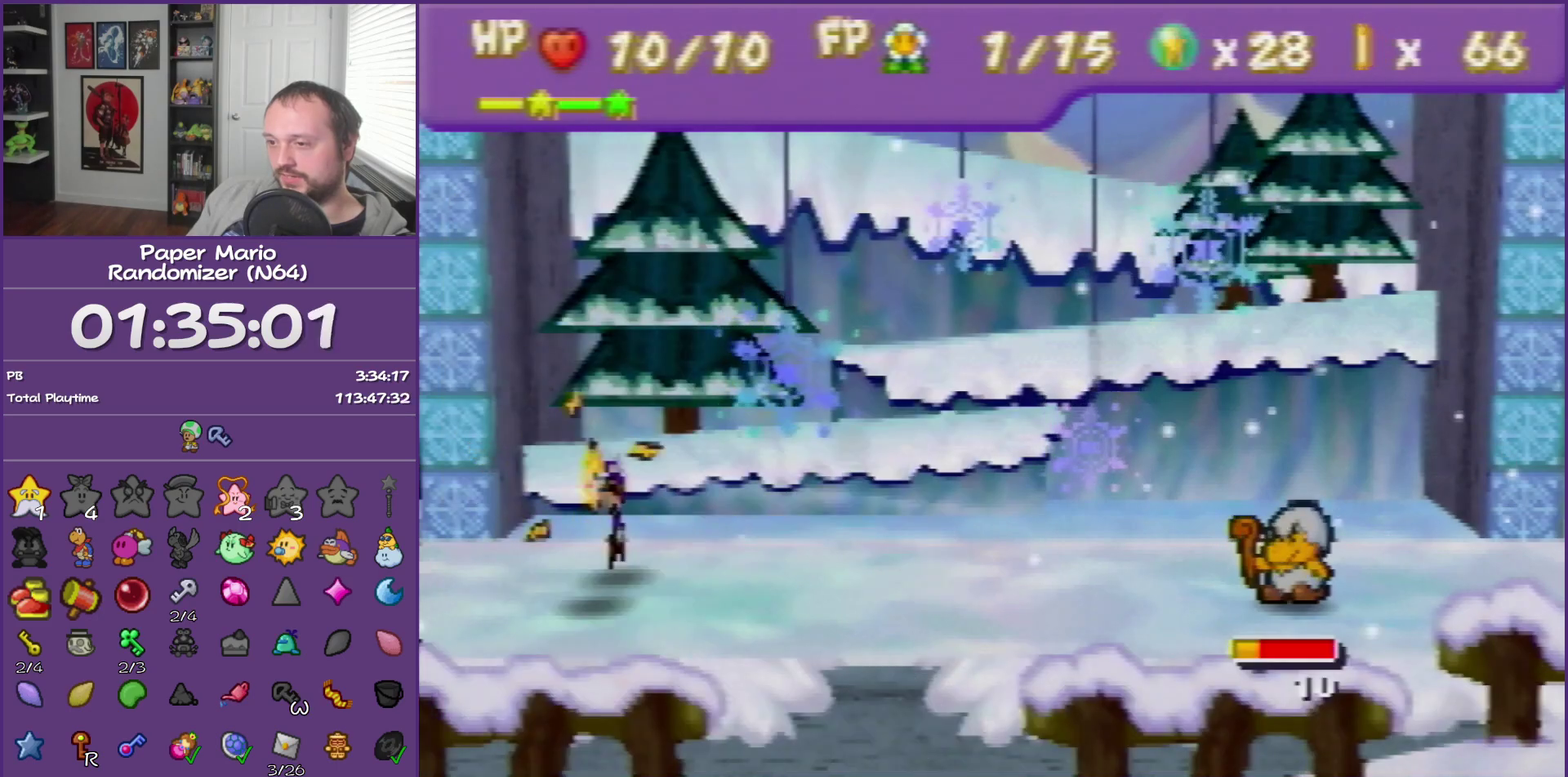
{"buttons": [], "left_stick": "center"}
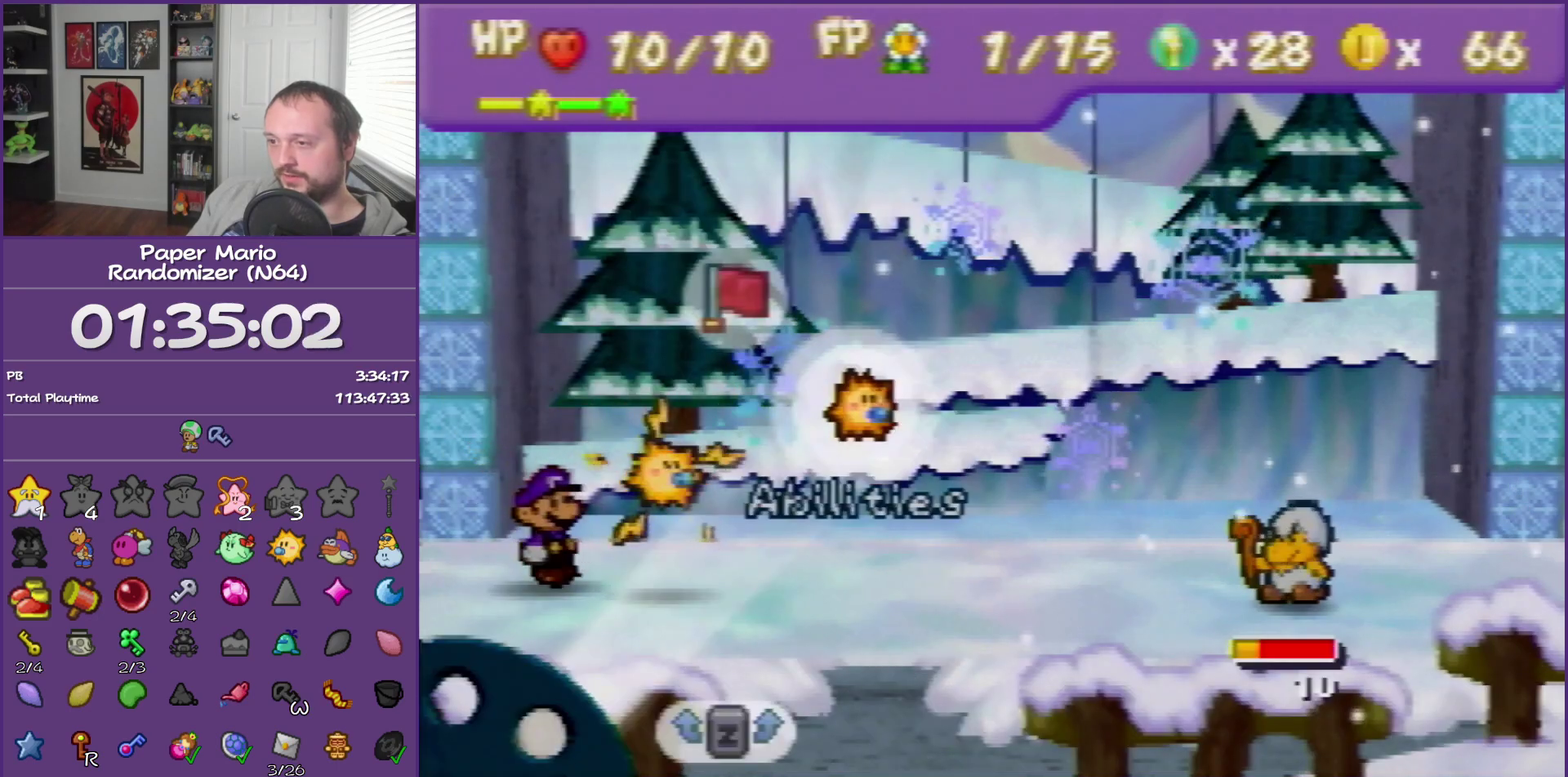
{"buttons": ["A"], "left_stick": "center", "events": [[117, "A", "down"], [200, "A", "up"], [333, "A", "down"], [383, "A", "up"], [483, "A", "down"]]}
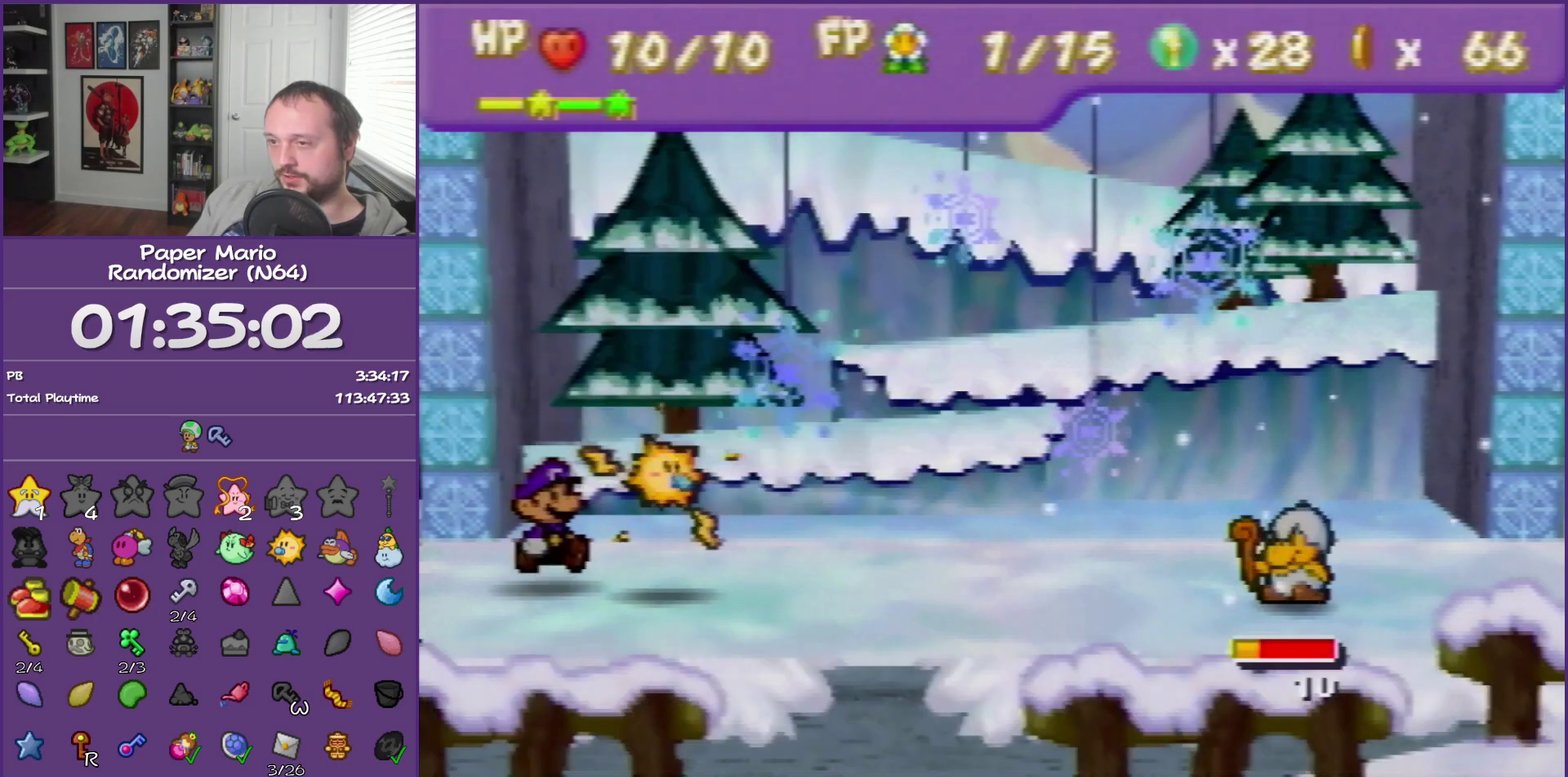
{"buttons": ["A"], "left_stick": "center"}
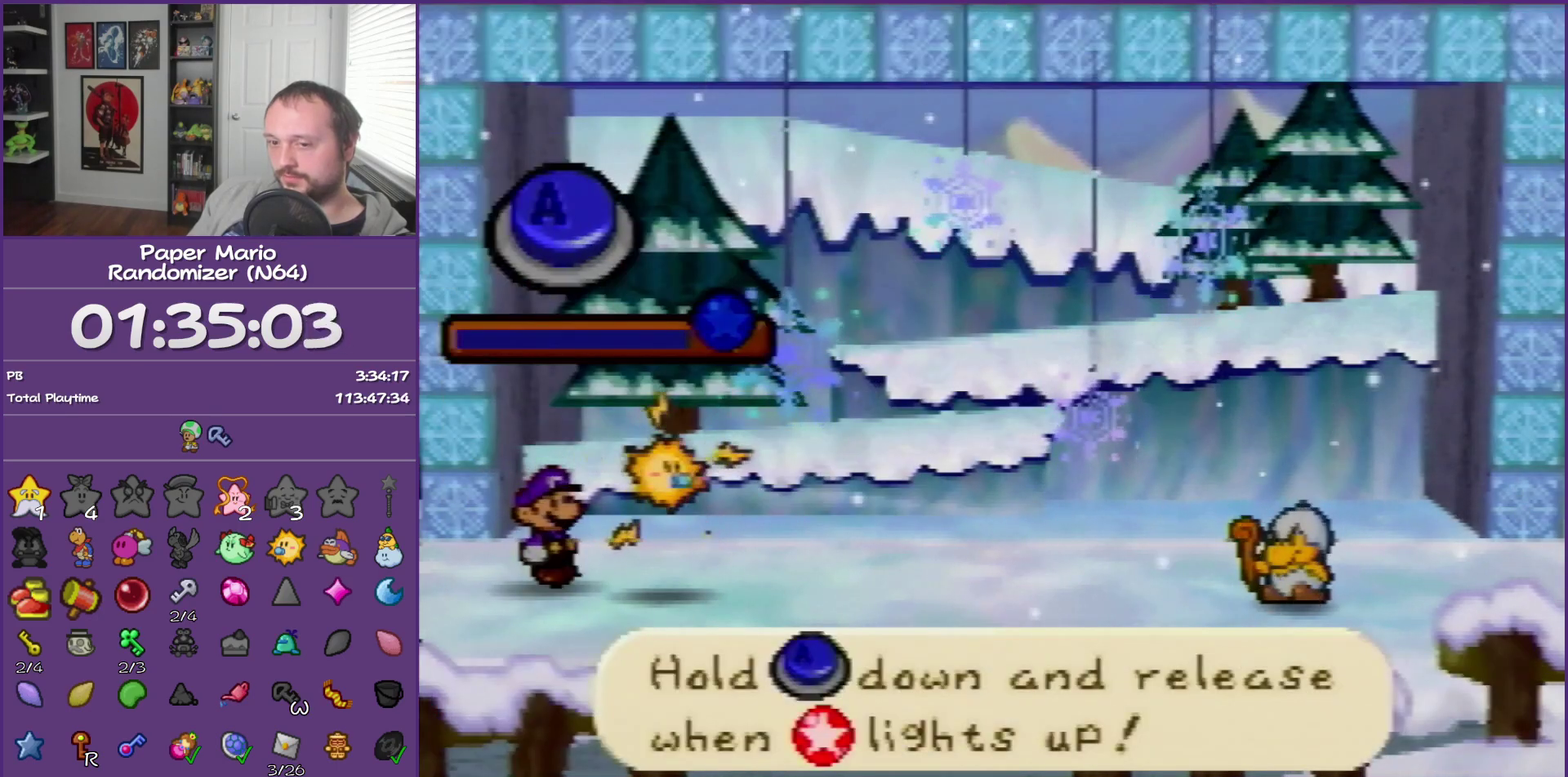
{"buttons": ["A"], "left_stick": "center"}
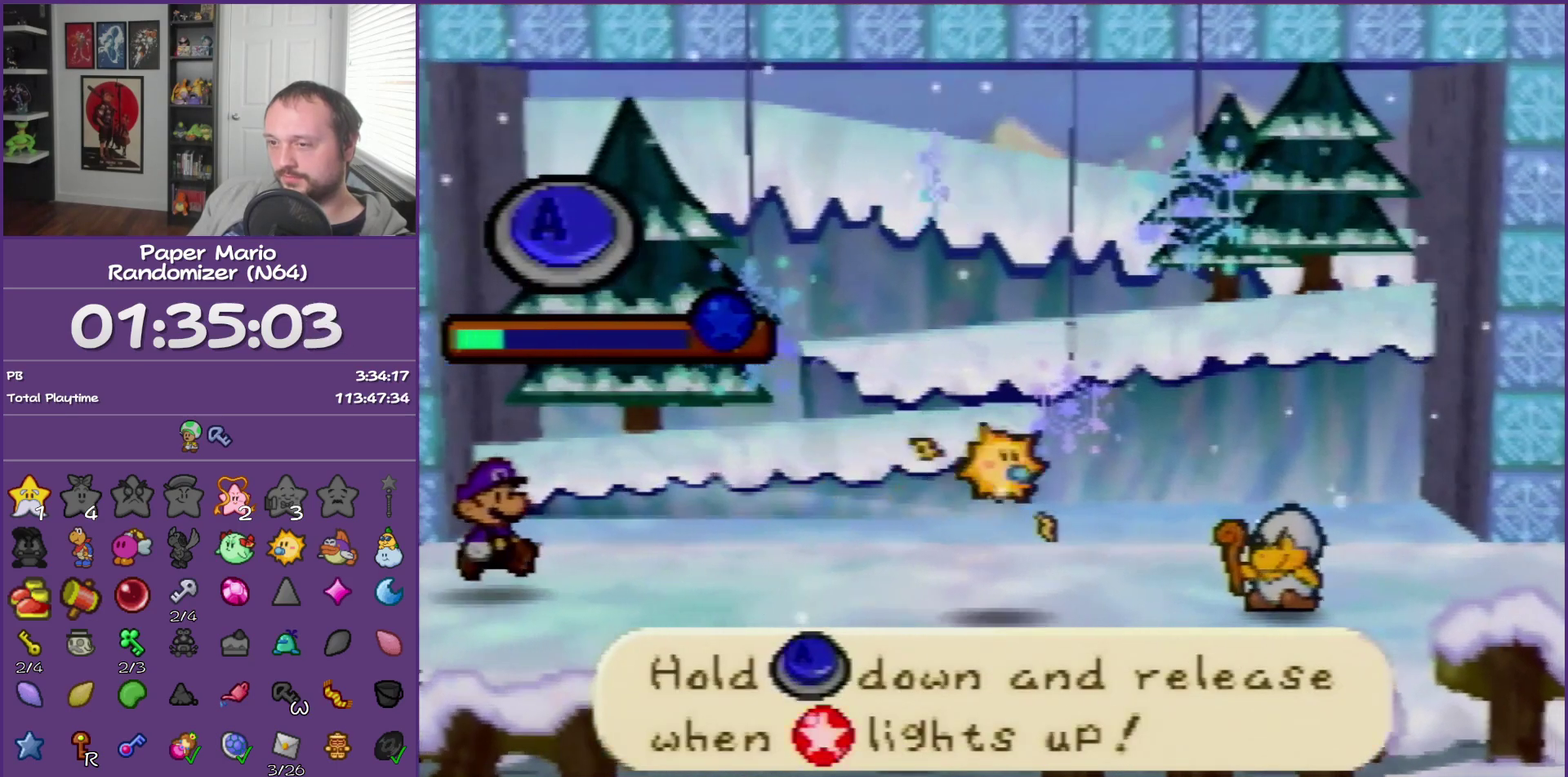
{"buttons": ["A"], "left_stick": "center"}
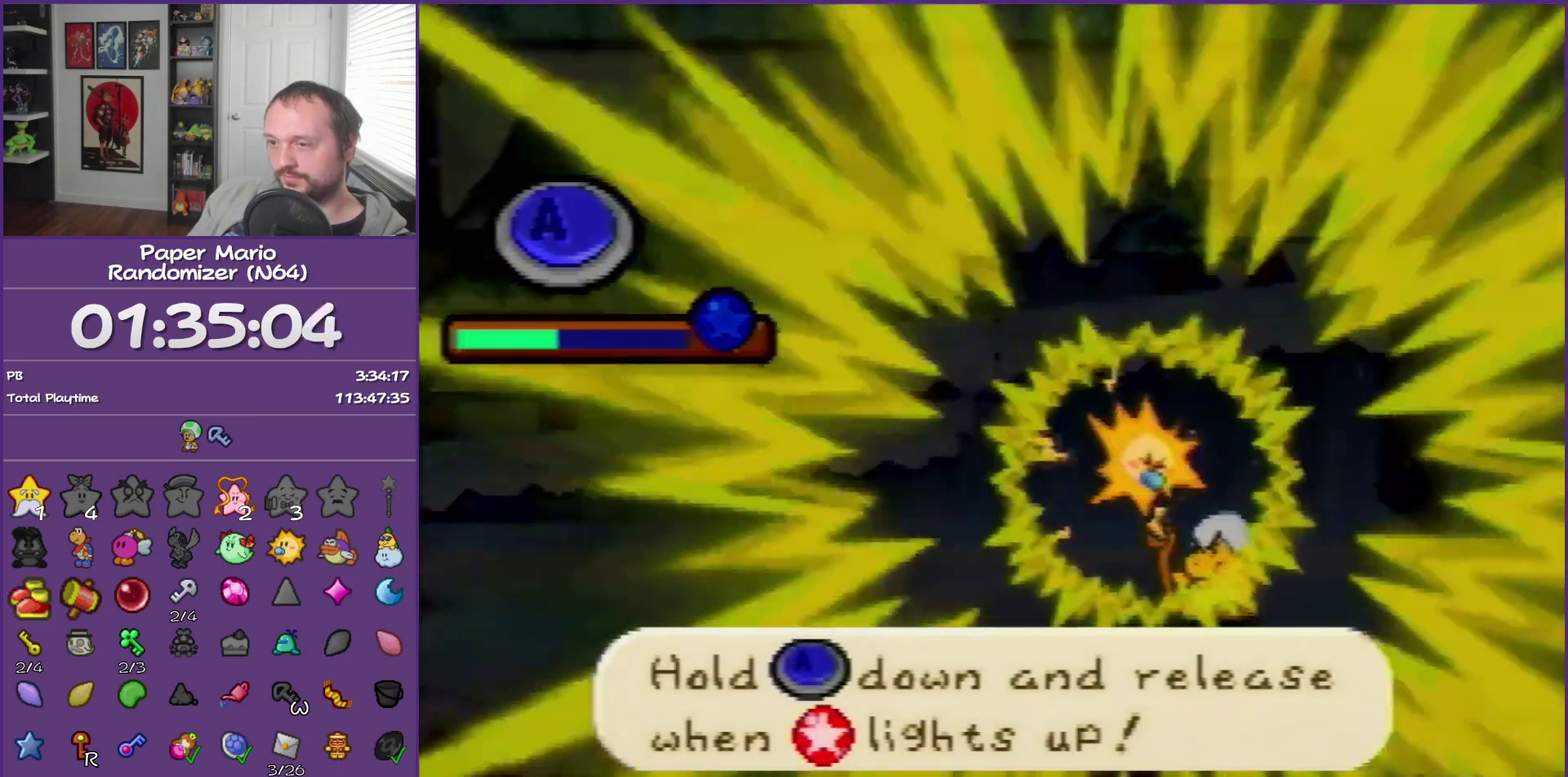
{"buttons": ["A"], "left_stick": "center"}
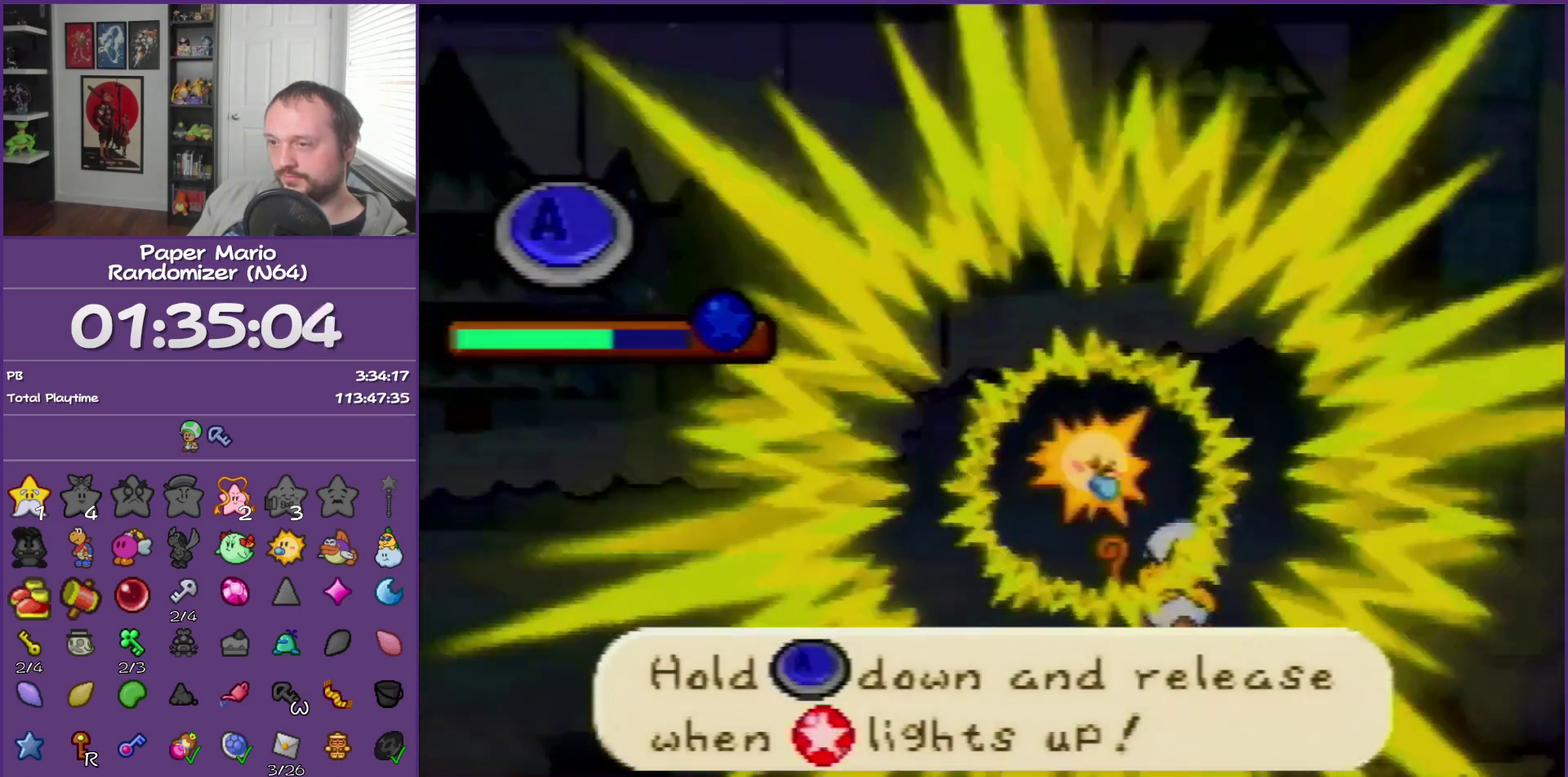
{"buttons": ["A"], "left_stick": "center"}
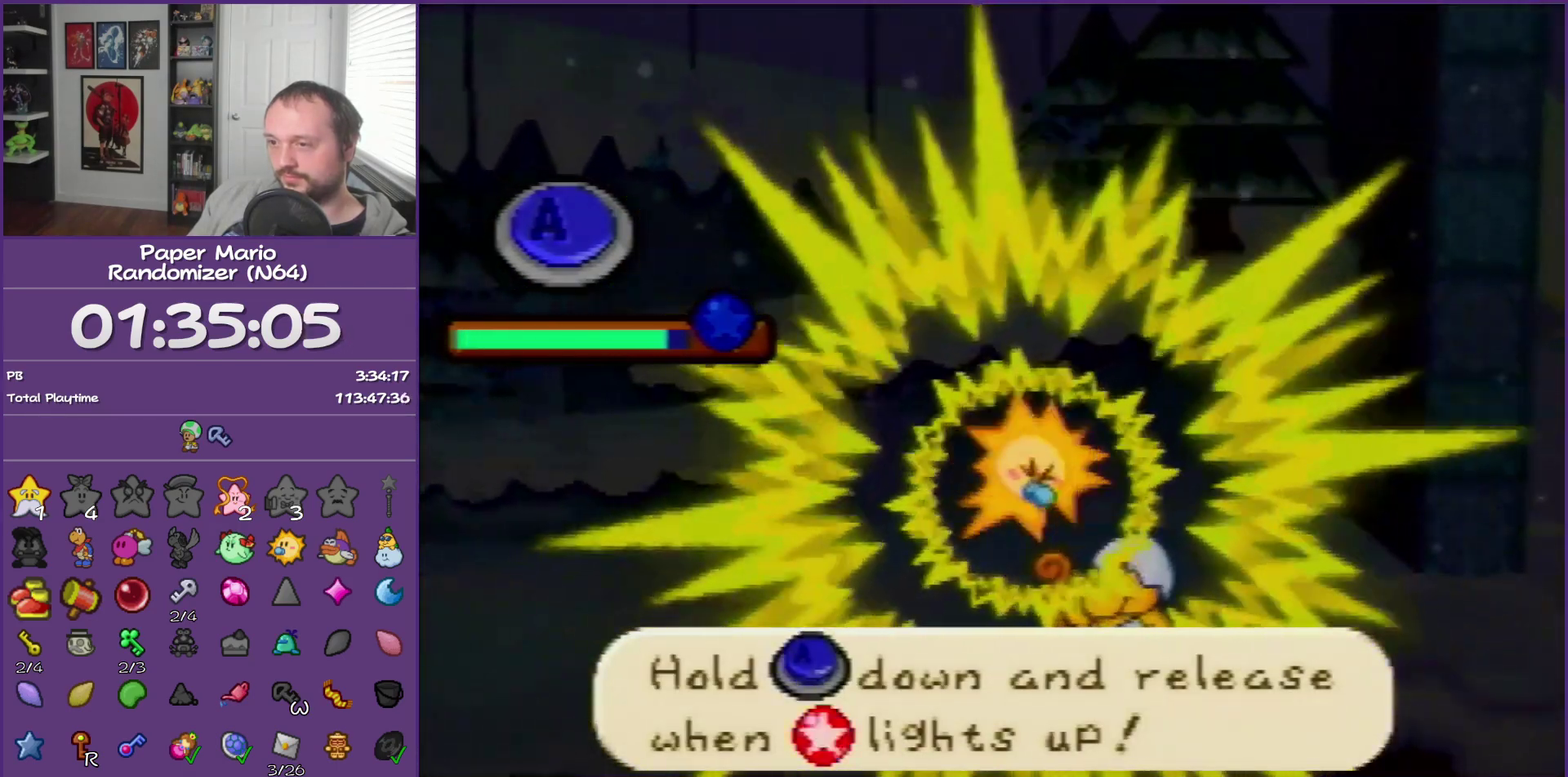
{"buttons": [], "left_stick": "center", "events": [[267, "A", "up"]]}